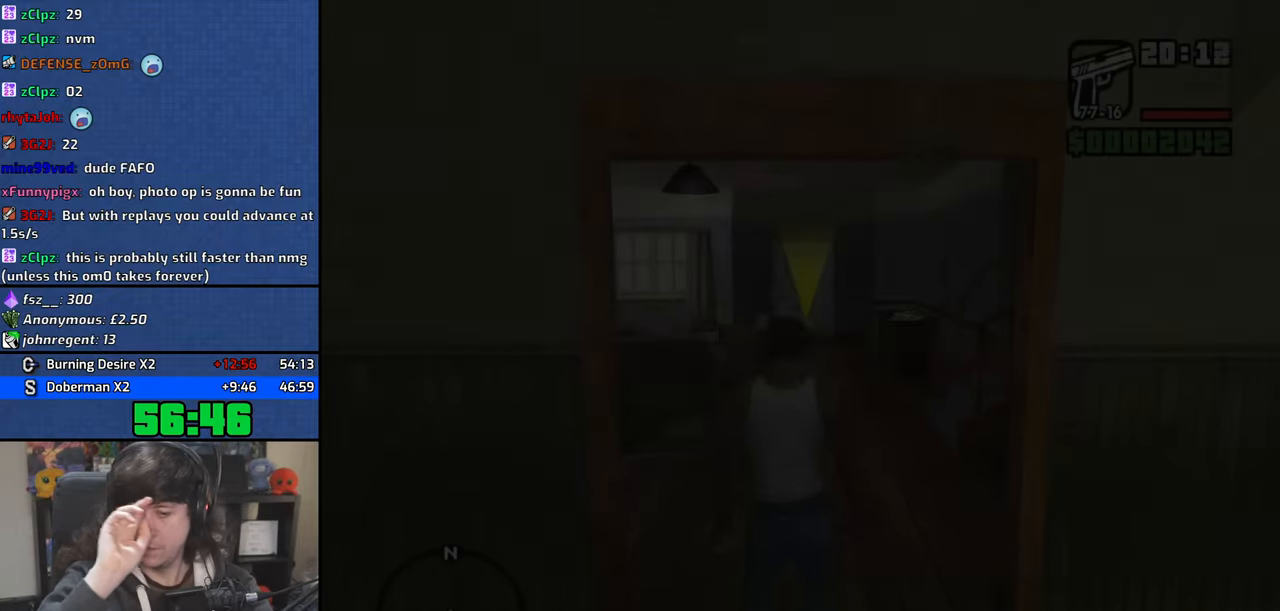
Gameplay with keyboard and mouse; each line is a JSON object with the keys and mouse buttons held at the frame after it. "events" lists presses ("down") and releases ("up") of "1", "2", "3", "4", "5", "6", "8", "a", "alt", "b", "c", "ctrl", "d", "down", "e", "escape", "f", "f1", "f2", "f3", "g", "h", "left", "n", "num2", "q", "r", "right", "s", "shift", "space", "t", "tab", "up", "v", "w", "x", "y", "z", "mouse_left", "mouse_wheel" and "mouse_right" between this image and that frame as [ms after this image, input, new state], when the widget could be followed in between. "mouse_left", "mouse_wheel", "mouse_right" = the "left", "wheel", "right" buttons of the "mouse" list. No other keys are recorded. "wheel" means that the mouse wheel is clicked or scrolled. Mouse movement is not recorded.
{"keys": ["w"], "mouse": [], "events": []}
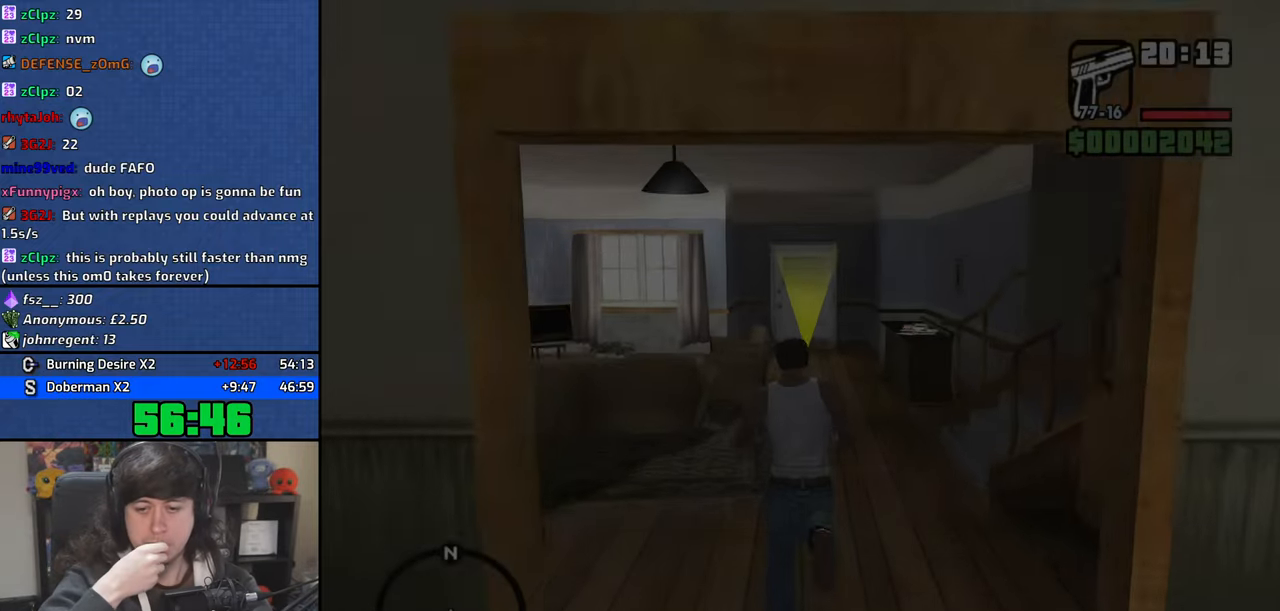
{"keys": ["w"], "mouse": [], "events": [[84, "shift", "down"], [234, "shift", "up"]]}
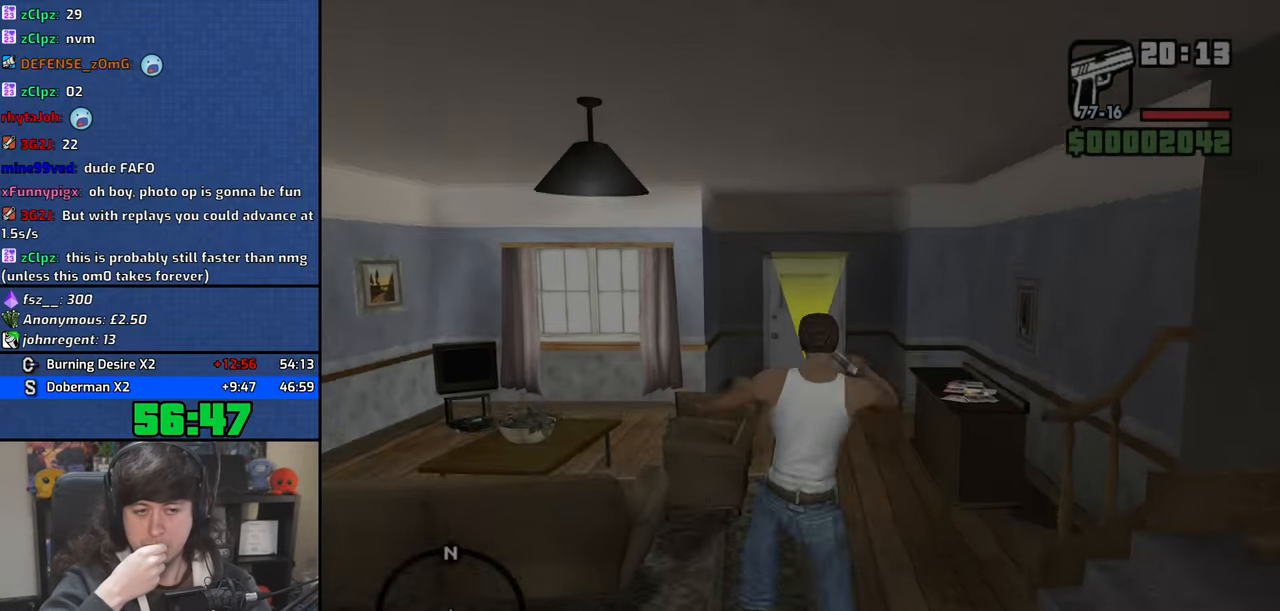
{"keys": ["w"], "mouse": [], "events": []}
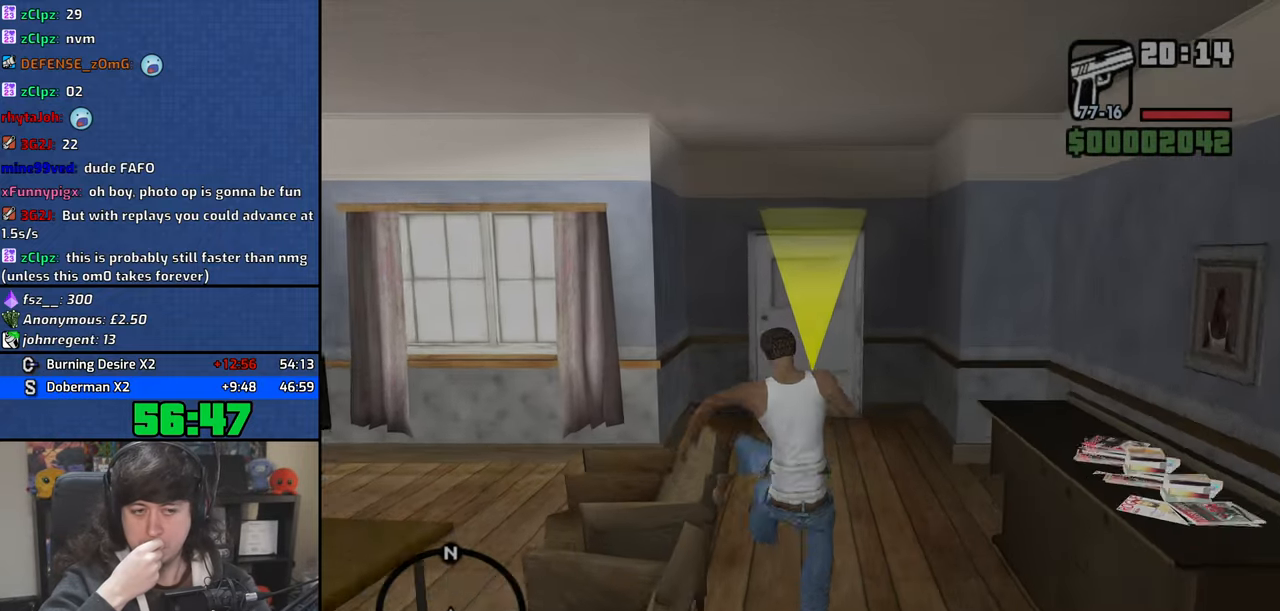
{"keys": ["w"], "mouse": [], "events": []}
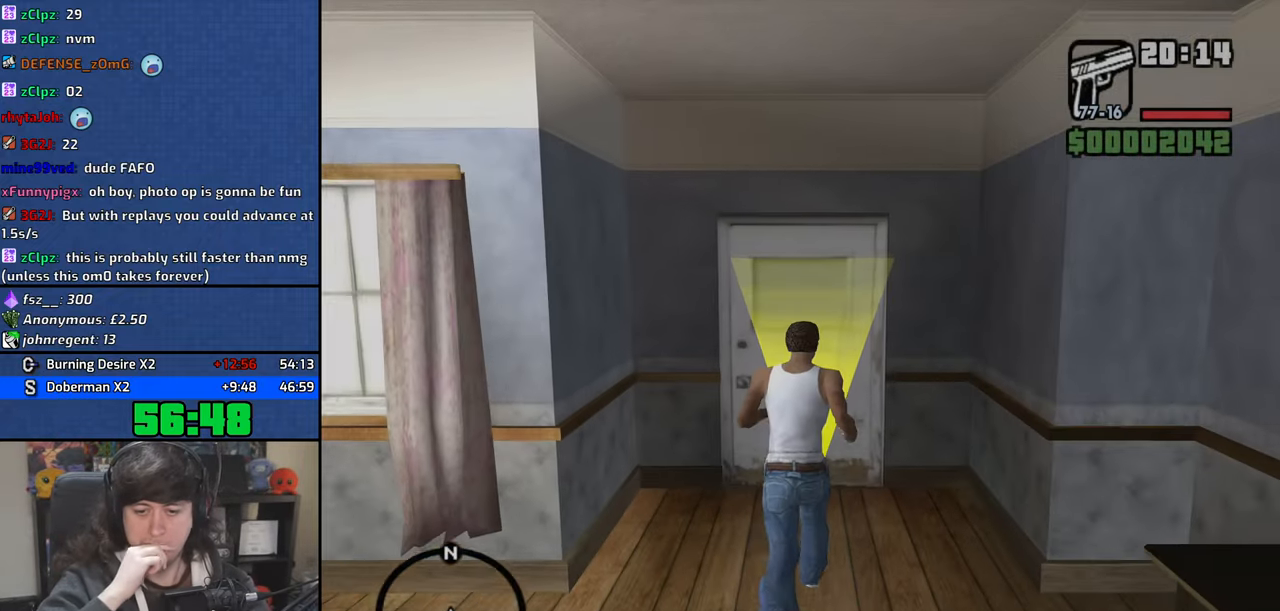
{"keys": ["w"], "mouse": [], "events": []}
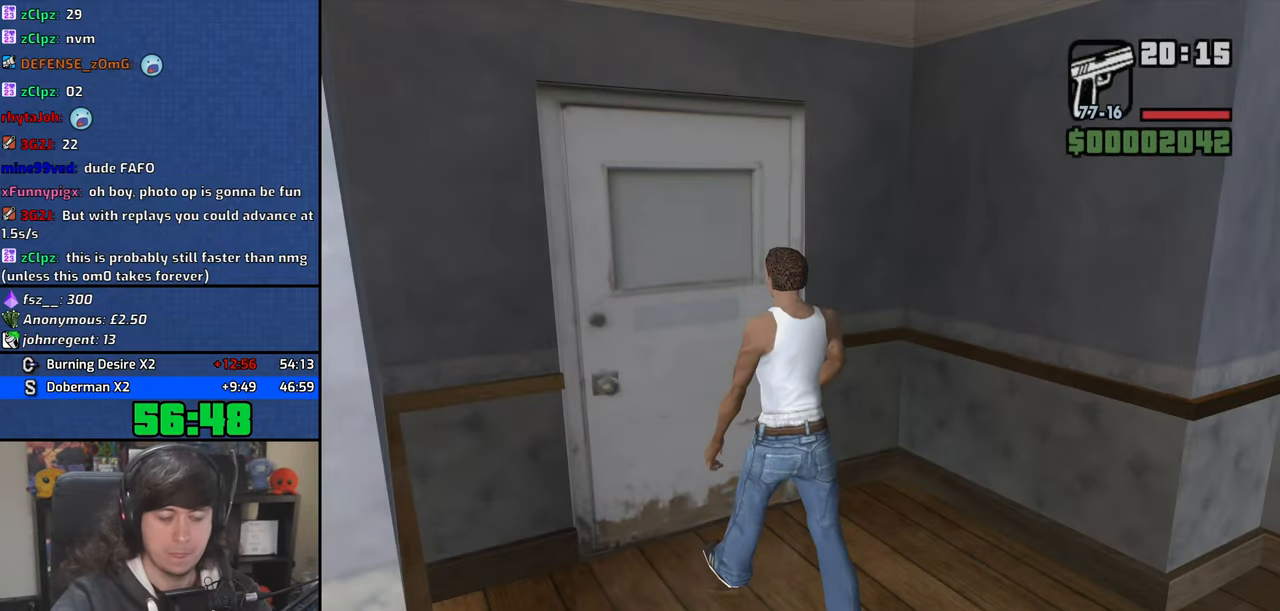
{"keys": ["w"], "mouse": [], "events": []}
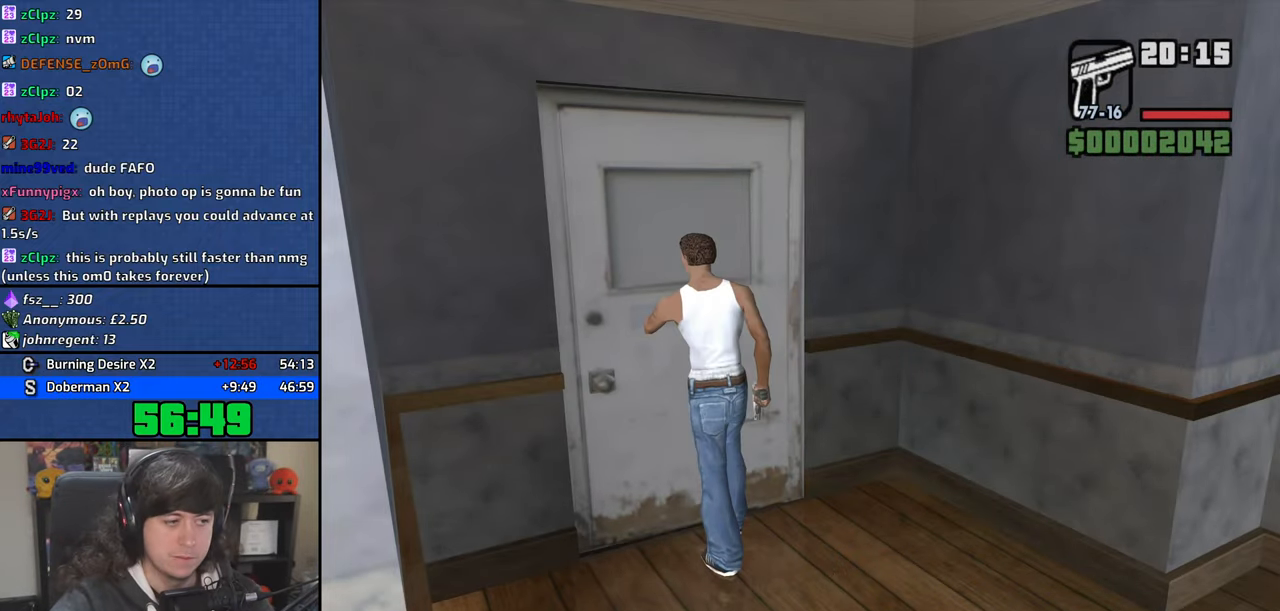
{"keys": ["space", "w"], "mouse": [], "events": [[67, "space", "down"], [167, "space", "up"], [284, "space", "down"], [350, "space", "up"], [467, "space", "down"]]}
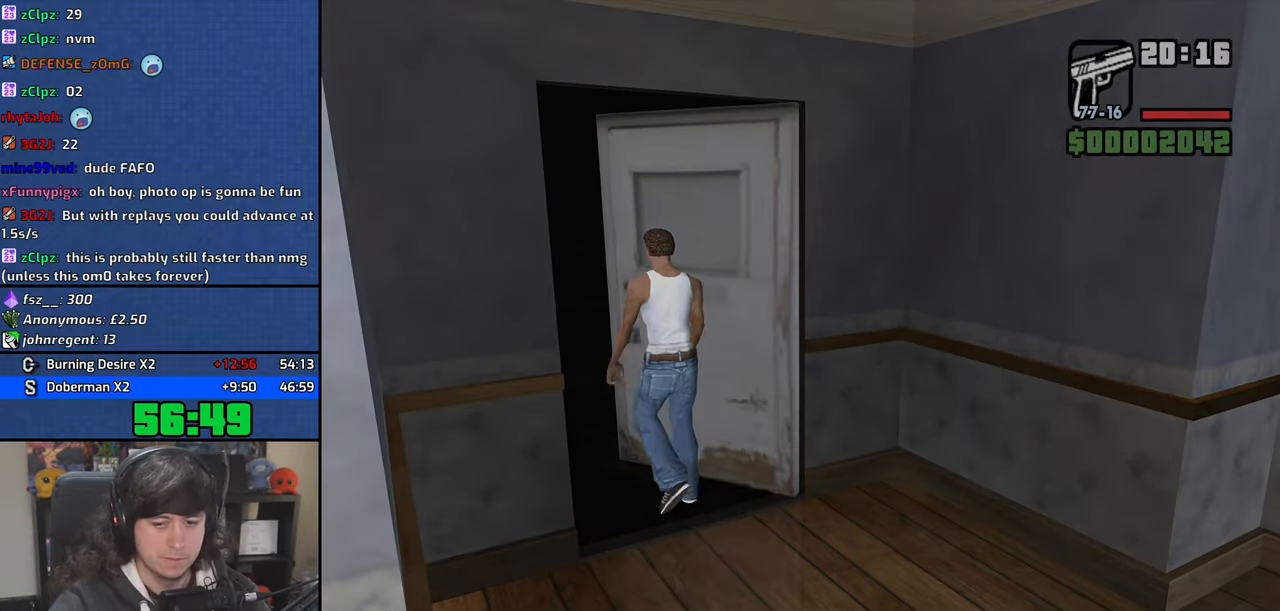
{"keys": ["w"], "mouse": [], "events": [[67, "space", "up"], [184, "space", "down"], [250, "space", "up"], [350, "space", "down"], [450, "space", "up"]]}
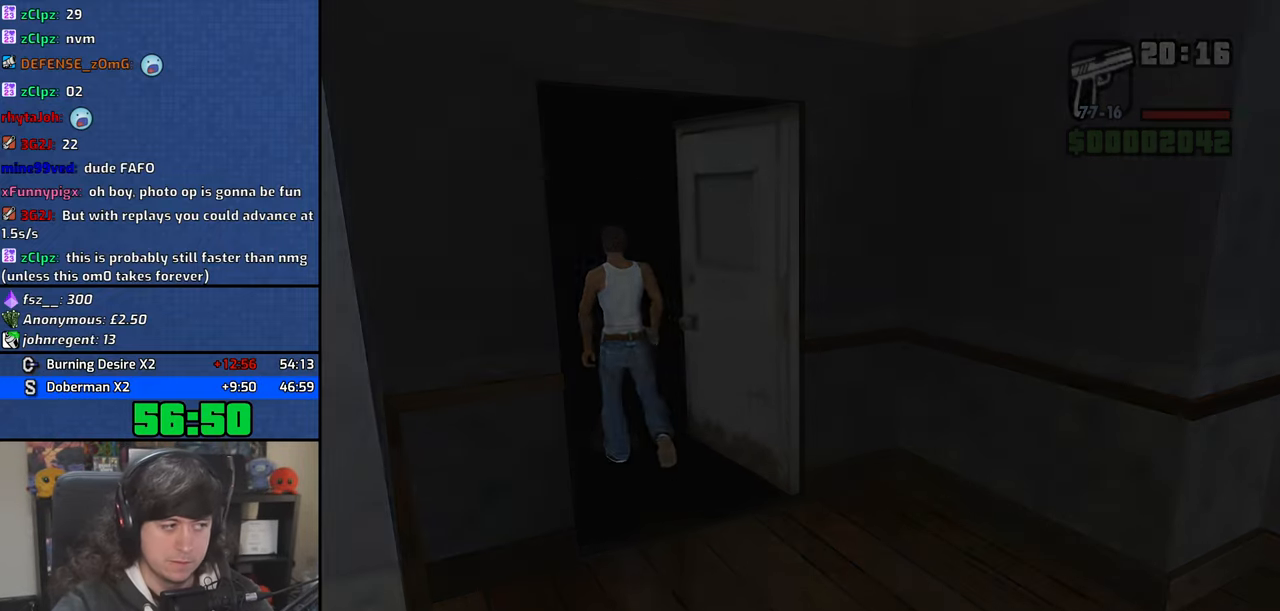
{"keys": ["w"], "mouse": [], "events": [[50, "space", "down"], [117, "space", "up"], [200, "space", "down"], [267, "space", "up"], [350, "space", "down"], [434, "space", "up"]]}
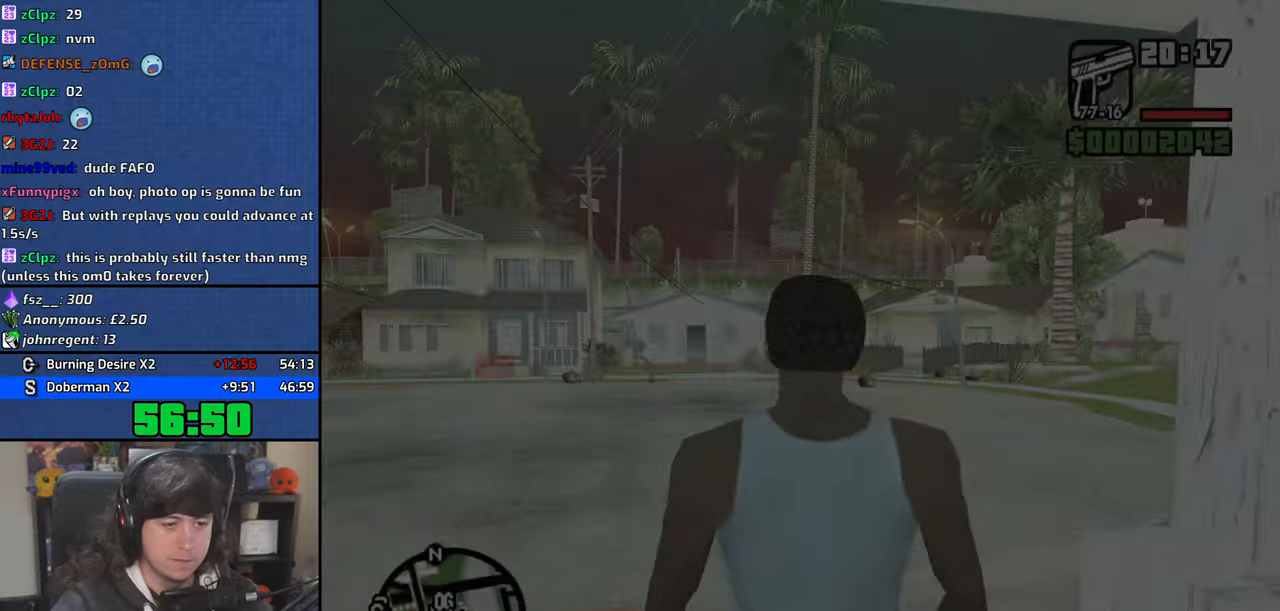
{"keys": ["w"], "mouse": [], "events": [[34, "space", "down"], [100, "space", "up"], [217, "space", "down"], [284, "space", "up"], [400, "space", "down"], [450, "space", "up"]]}
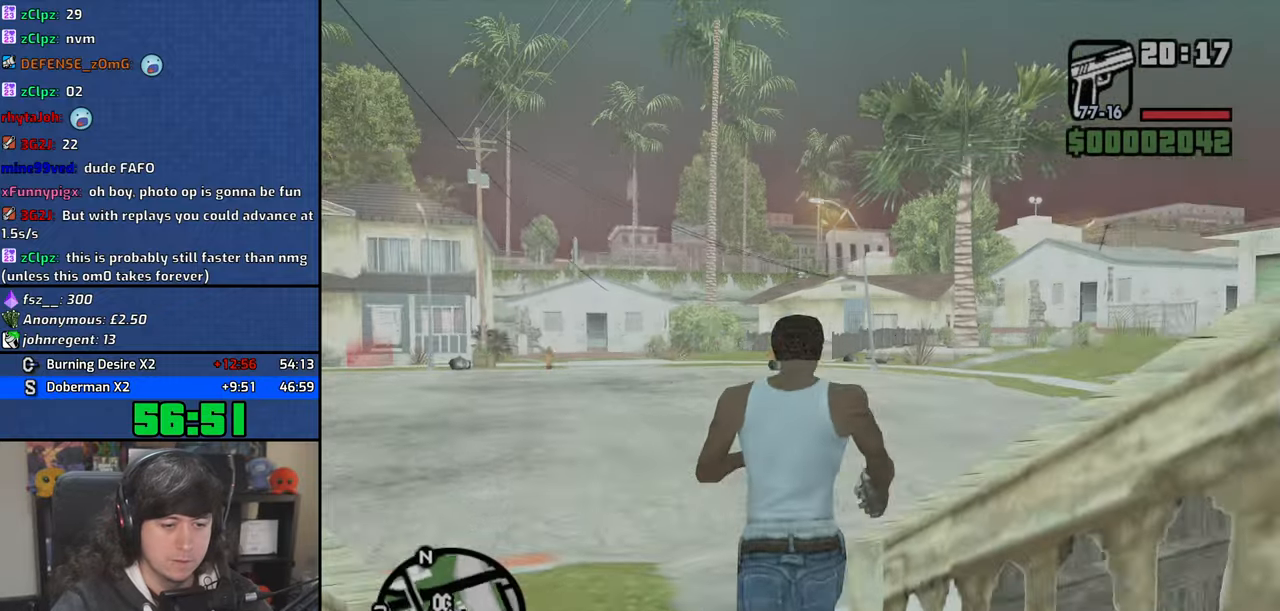
{"keys": ["a", "space", "w"], "mouse": [], "events": [[100, "space", "down"], [167, "a", "down"], [184, "space", "up"], [284, "space", "down"], [384, "space", "up"], [484, "space", "down"]]}
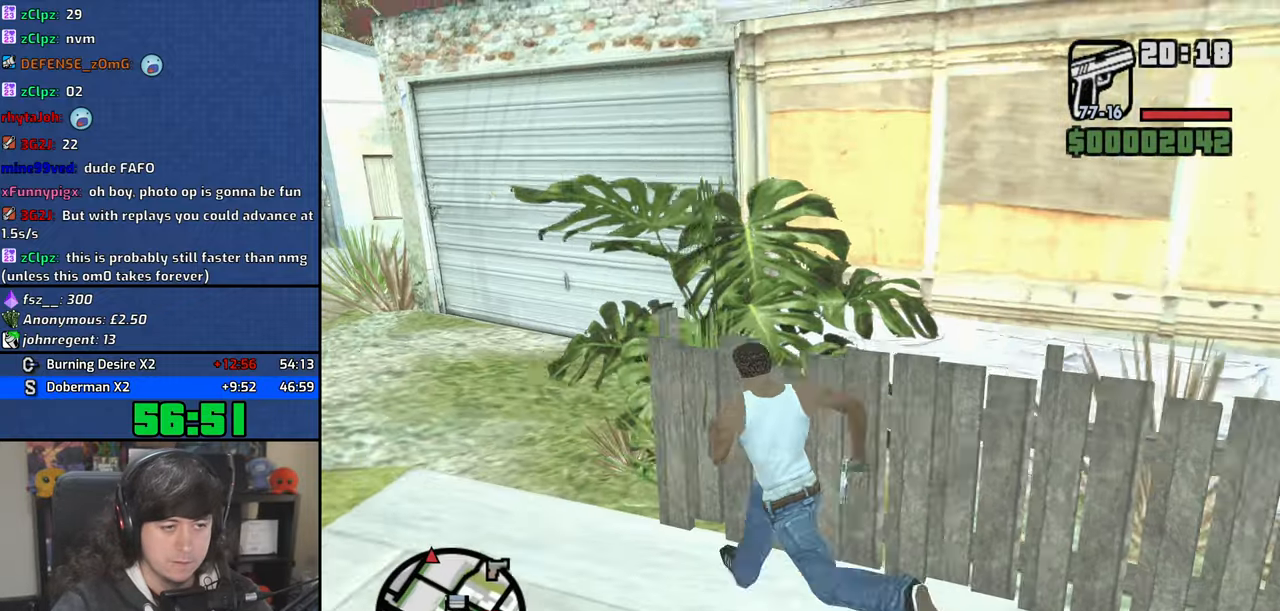
{"keys": ["a"], "mouse": [], "events": [[50, "space", "up"], [167, "space", "down"], [250, "space", "up"], [384, "space", "down"], [450, "w", "up"], [467, "space", "up"]]}
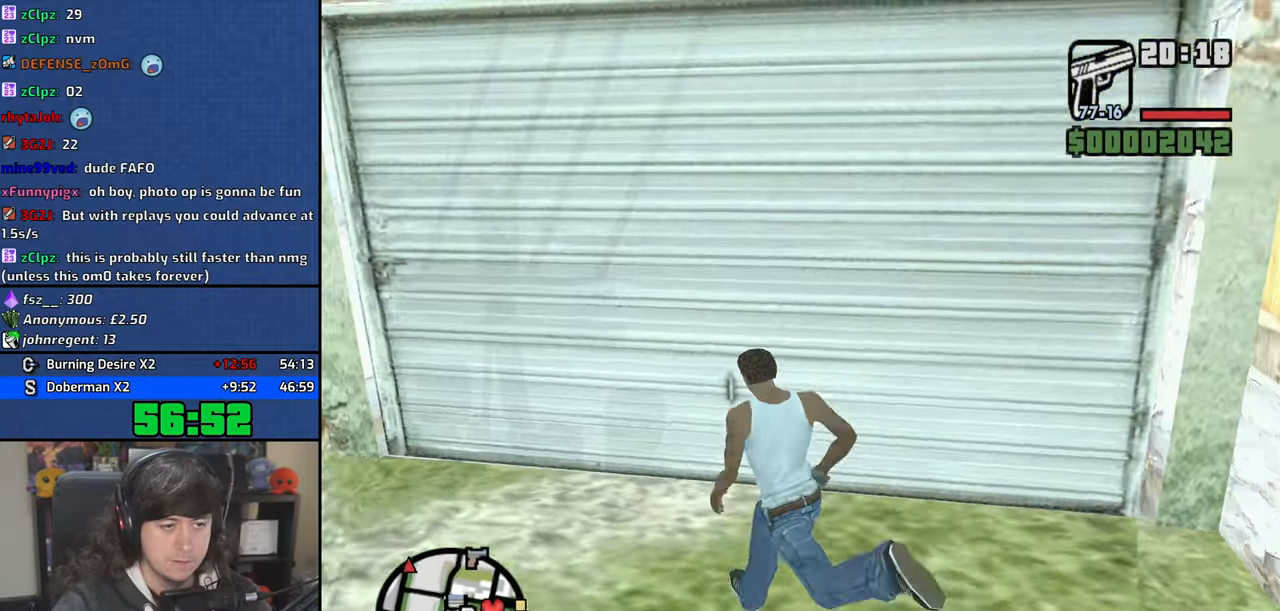
{"keys": ["w"], "mouse": [], "events": [[67, "s", "down"], [184, "d", "down"], [184, "space", "down"], [217, "a", "up"], [217, "space", "up"], [317, "s", "up"], [334, "space", "down"], [434, "w", "down"], [467, "space", "up"], [500, "d", "up"]]}
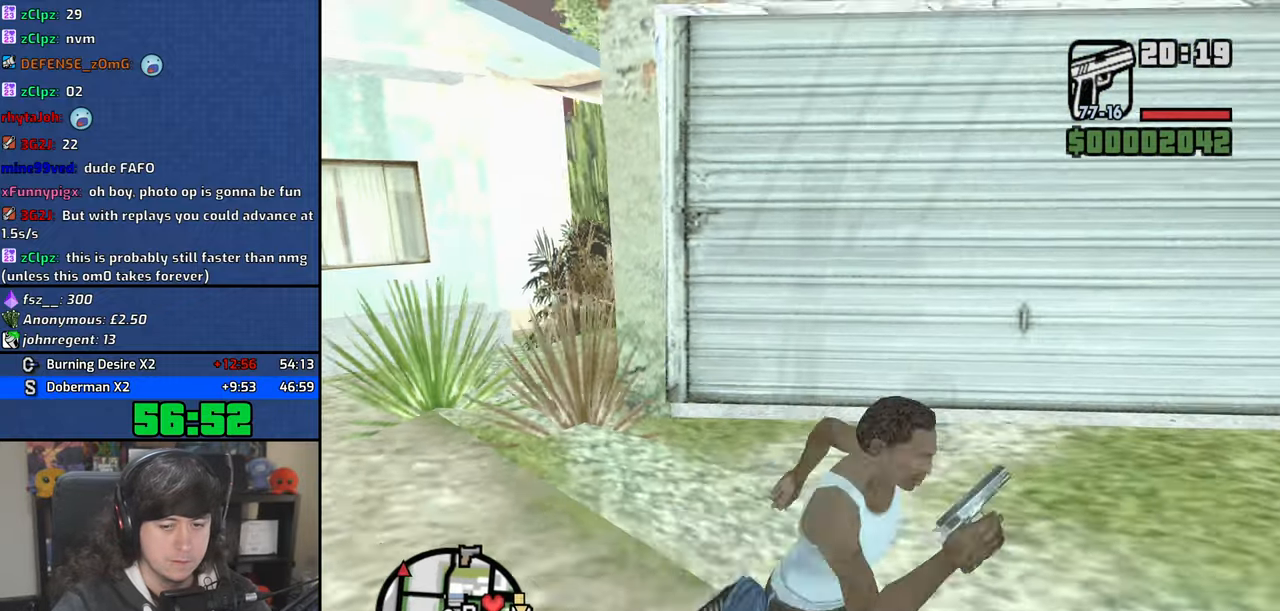
{"keys": [], "mouse": [], "events": [[317, "f", "down"], [400, "w", "up"], [434, "f", "up"]]}
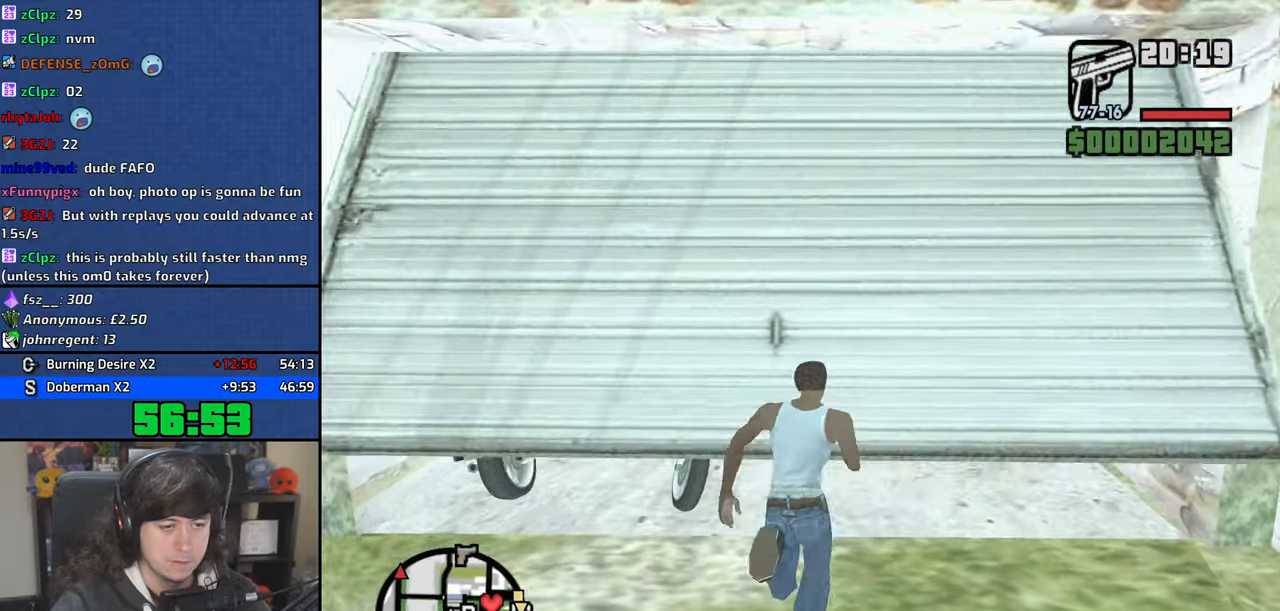
{"keys": [], "mouse": [], "events": []}
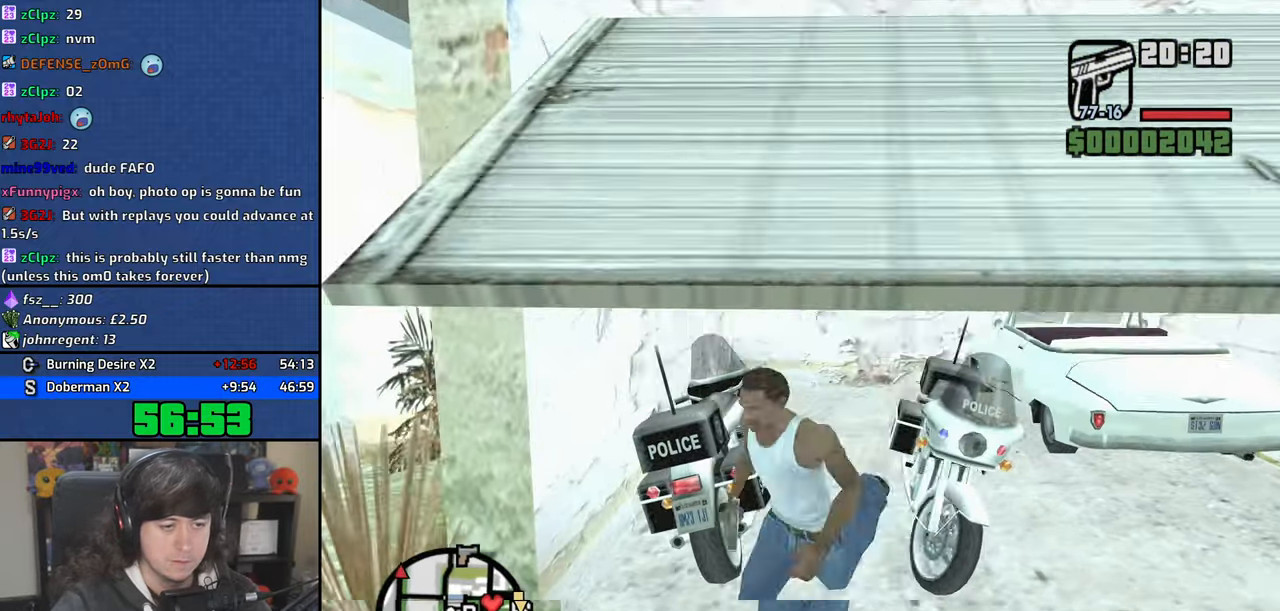
{"keys": [], "mouse": [], "events": []}
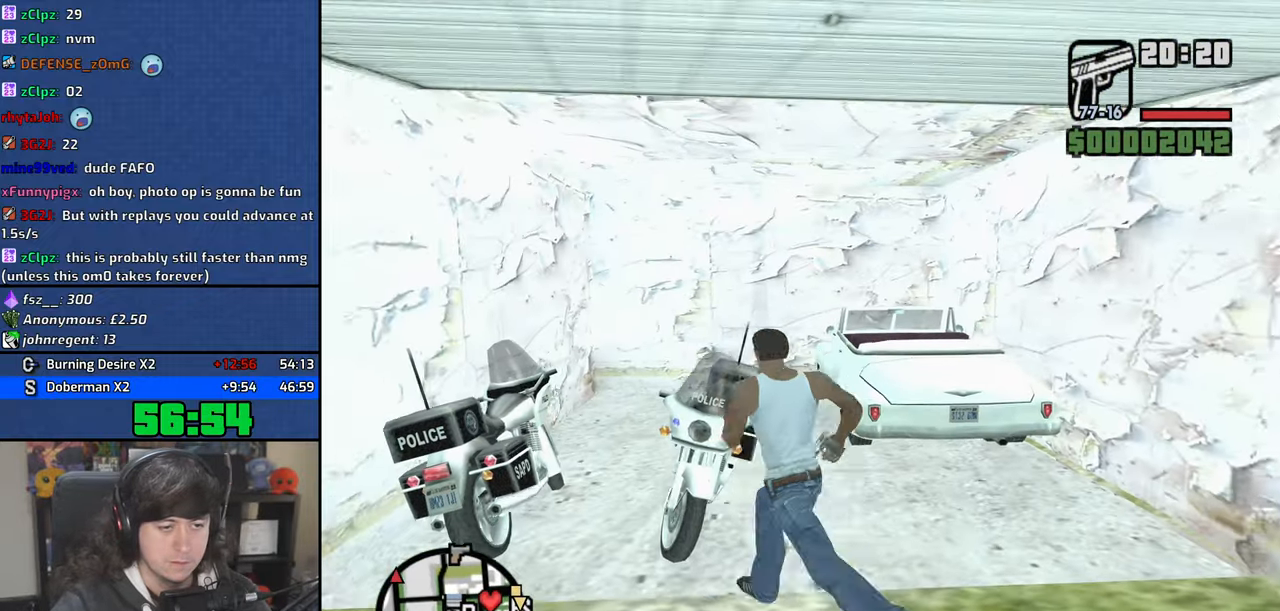
{"keys": [], "mouse": [], "events": []}
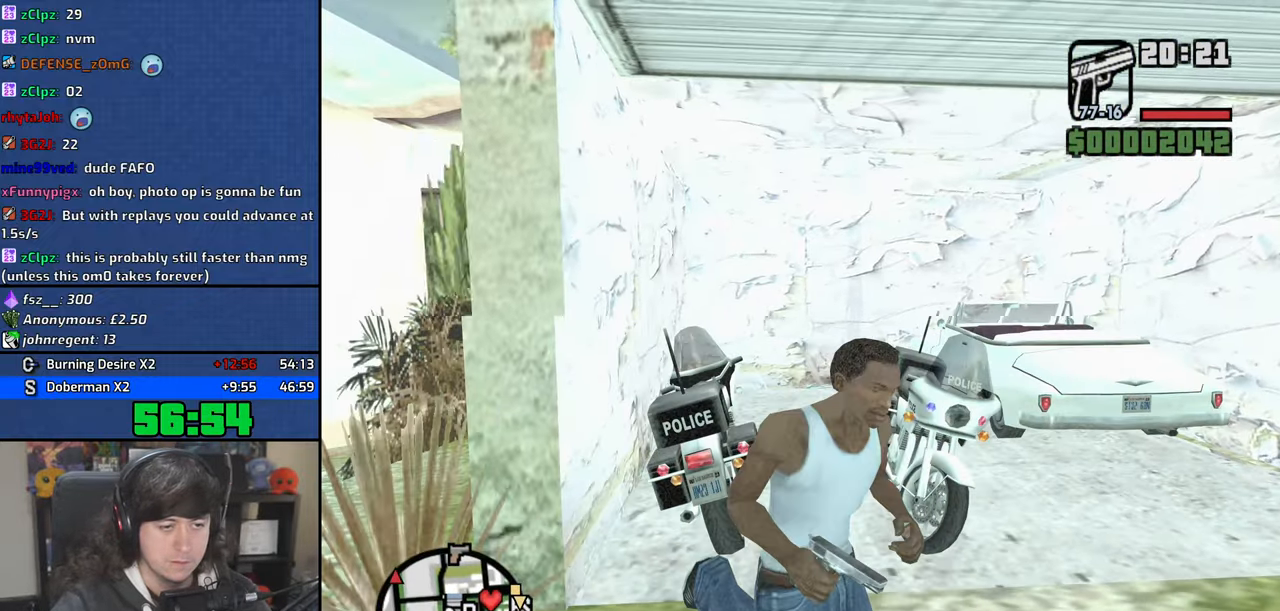
{"keys": [], "mouse": [], "events": []}
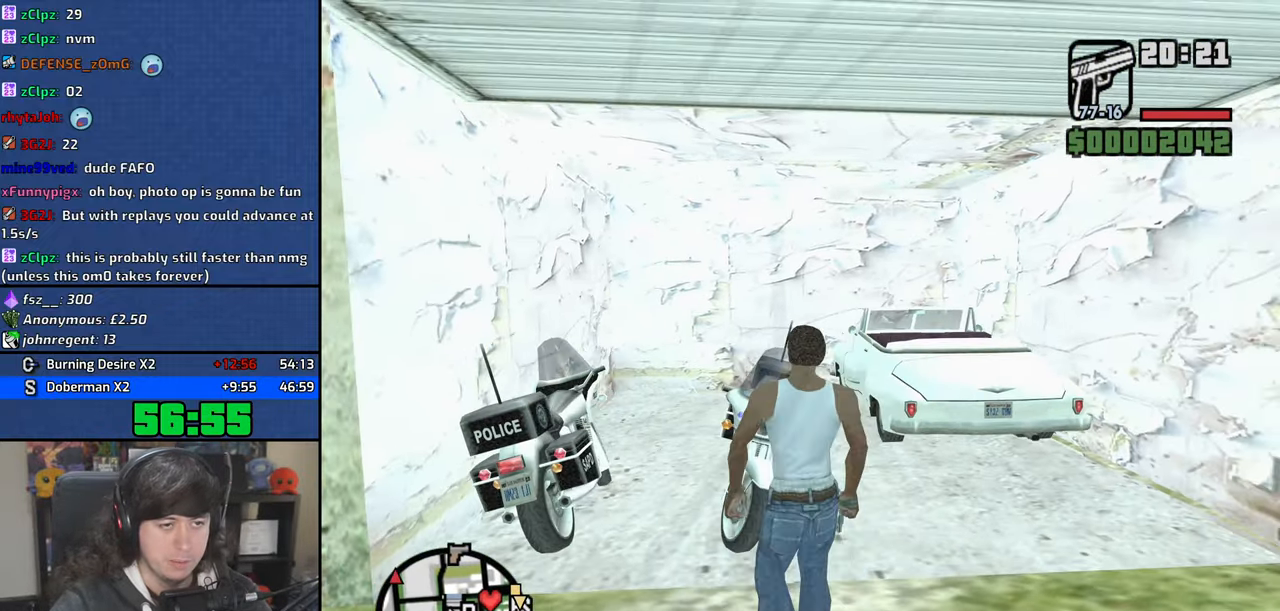
{"keys": ["w"], "mouse": [], "events": [[200, "w", "down"], [217, "a", "down"], [350, "a", "up"]]}
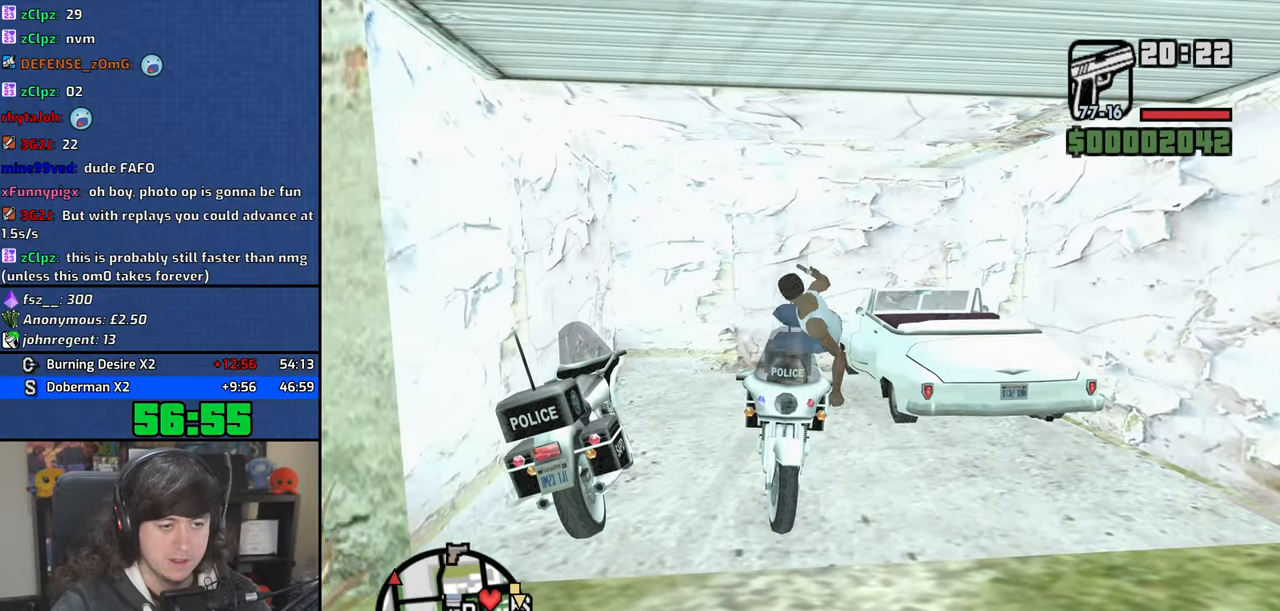
{"keys": ["2", "w"], "mouse": [], "events": [[50, "a", "down"], [317, "a", "up"], [450, "2", "down"]]}
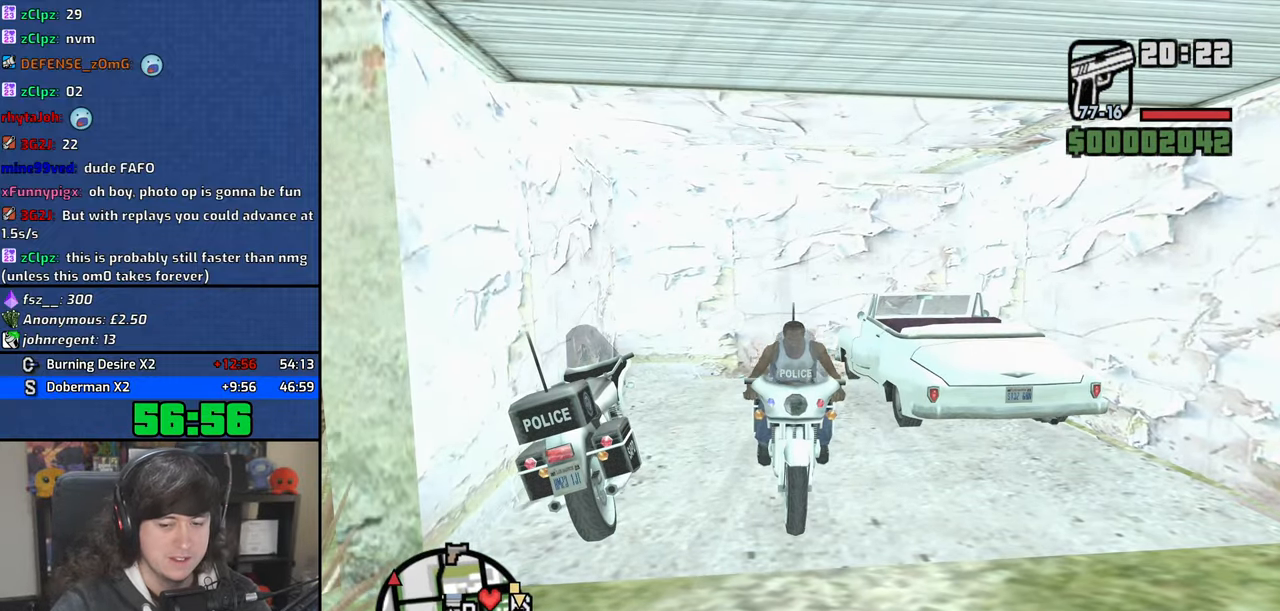
{"keys": ["2", "w"], "mouse": [], "events": [[17, "a", "down"], [67, "2", "up"], [167, "2", "down"], [184, "e", "down"], [284, "2", "up"], [334, "e", "up"], [384, "2", "down"], [500, "a", "up"]]}
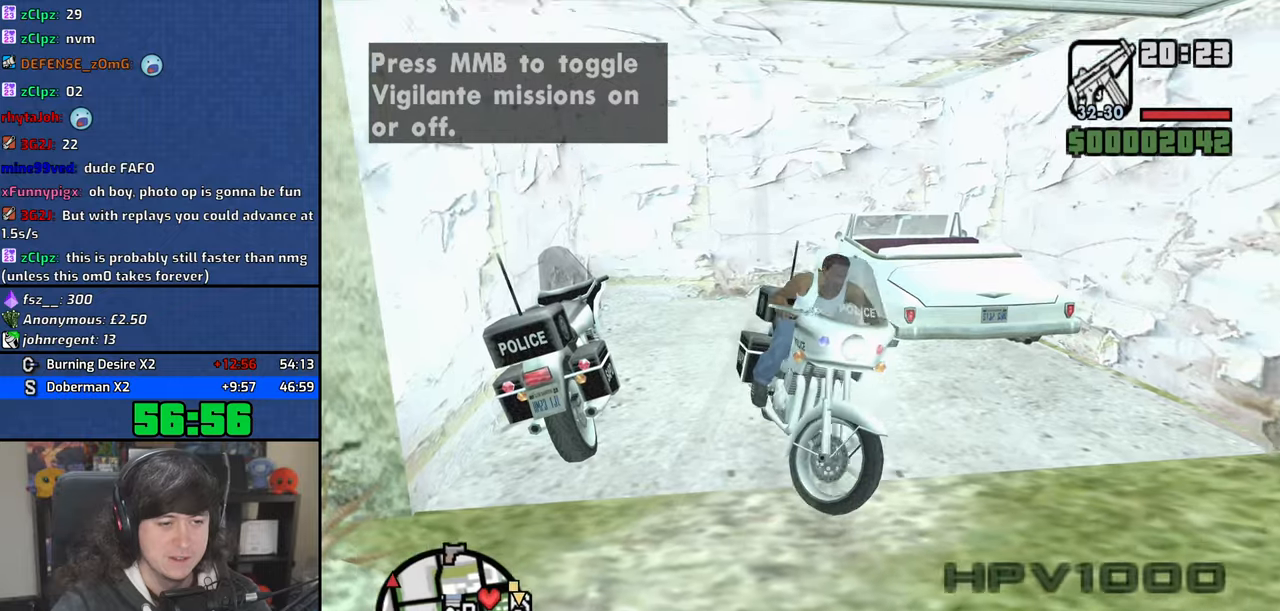
{"keys": ["v", "w"], "mouse": [], "events": [[34, "2", "up"], [67, "e", "down"], [100, "2", "down"], [150, "a", "down"], [184, "e", "up"], [234, "2", "up"], [367, "a", "up"], [467, "v", "down"]]}
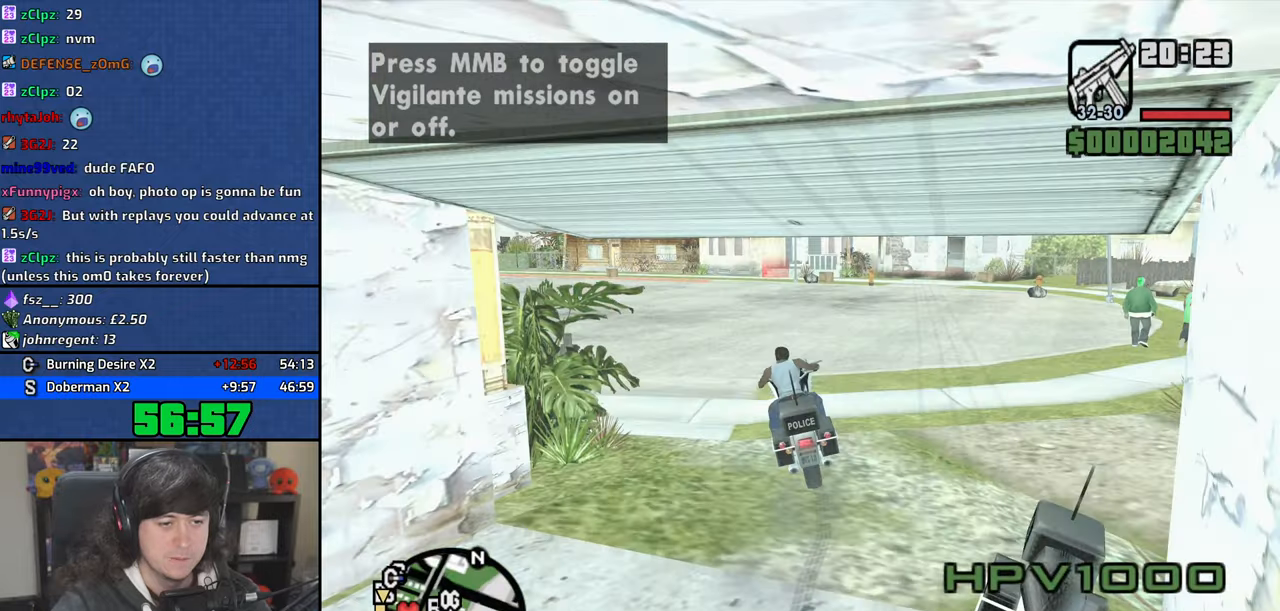
{"keys": [], "mouse": [], "events": [[67, "v", "up"], [167, "a", "down"], [167, "v", "down"], [250, "v", "up"], [350, "w", "up"], [400, "a", "up"]]}
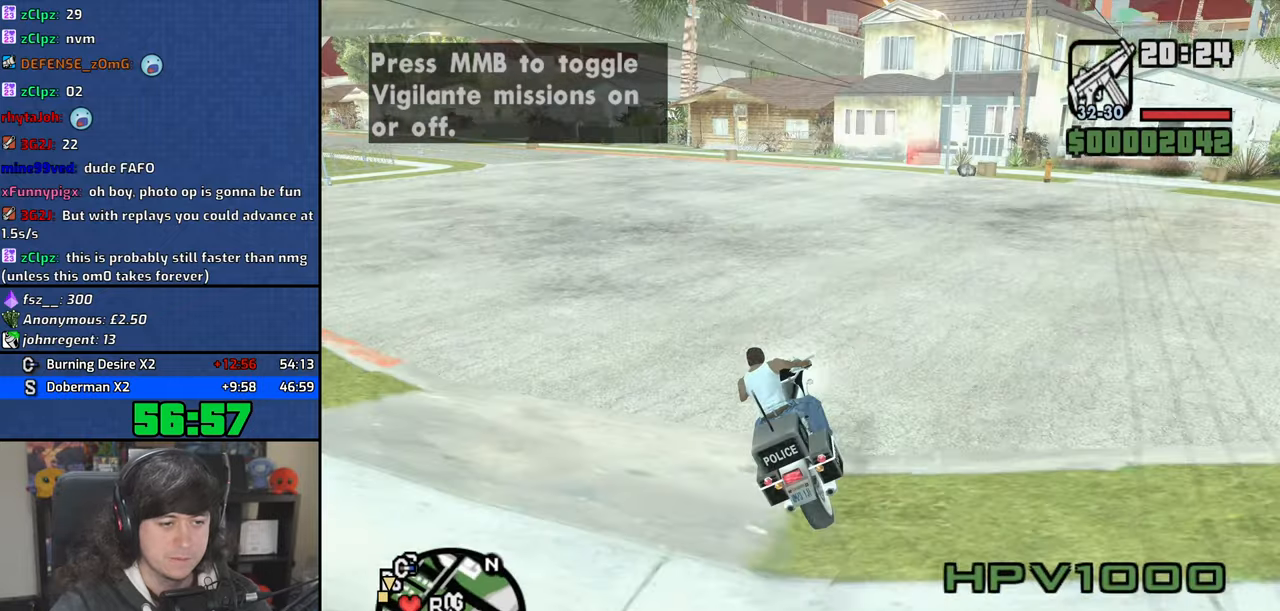
{"keys": ["space"], "mouse": [], "events": [[34, "s", "down"], [50, "space", "down"], [500, "s", "up"]]}
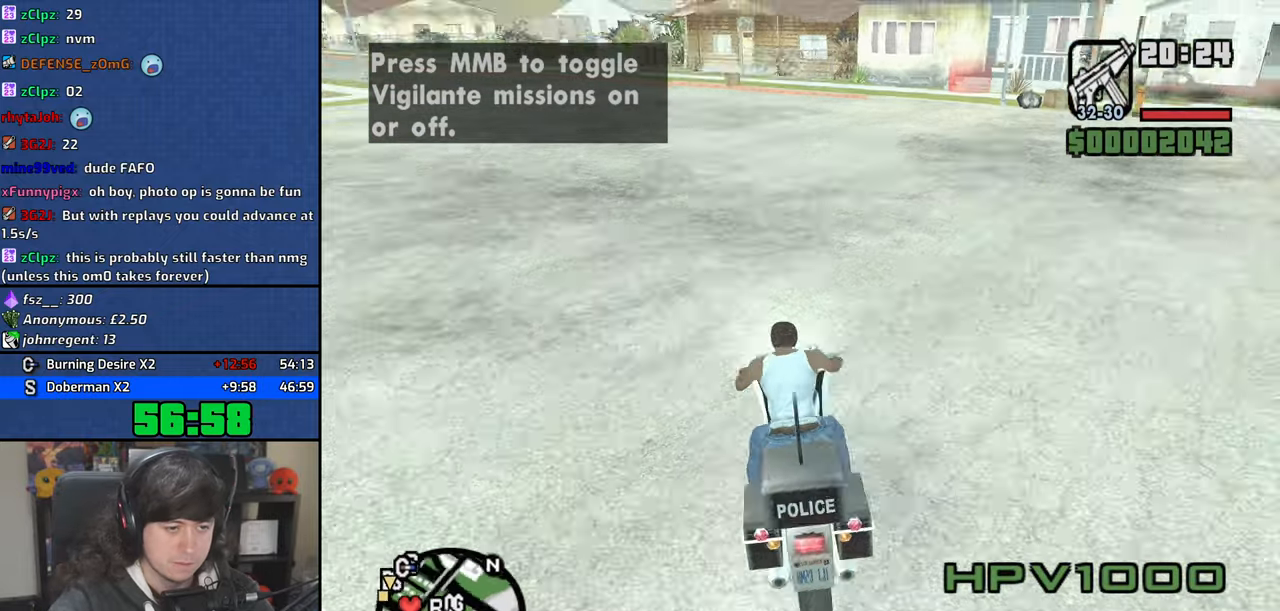
{"keys": [], "mouse": ["wheel"], "events": [[67, "space", "up"], [150, "mouse_wheel", "down"]]}
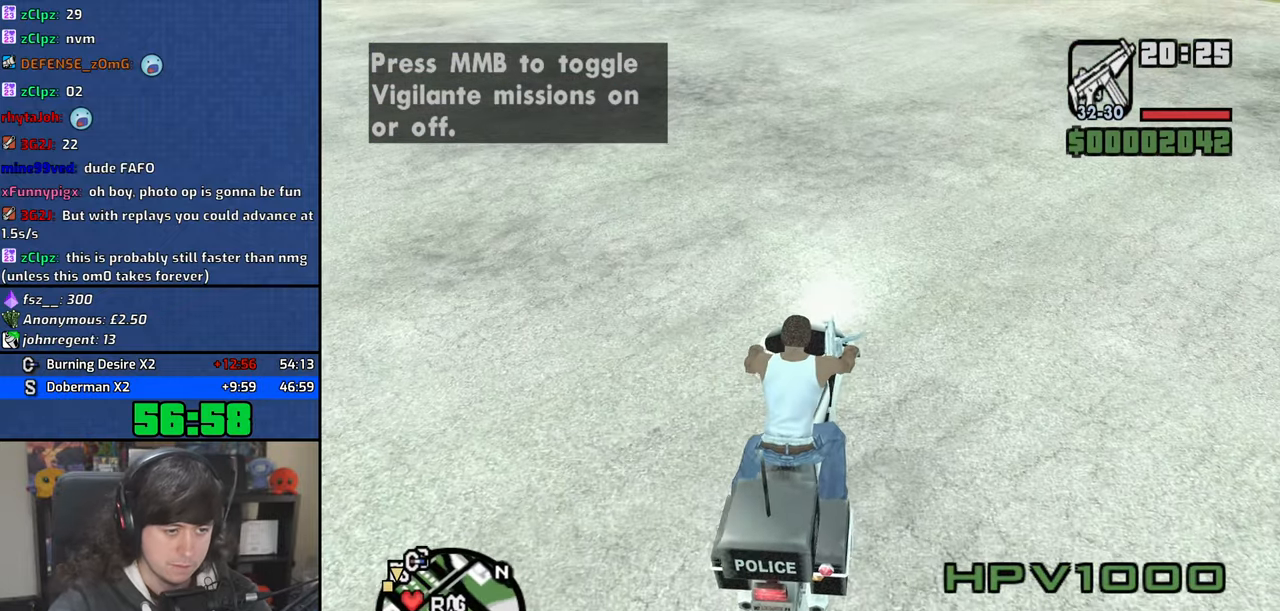
{"keys": [], "mouse": ["wheel"], "events": []}
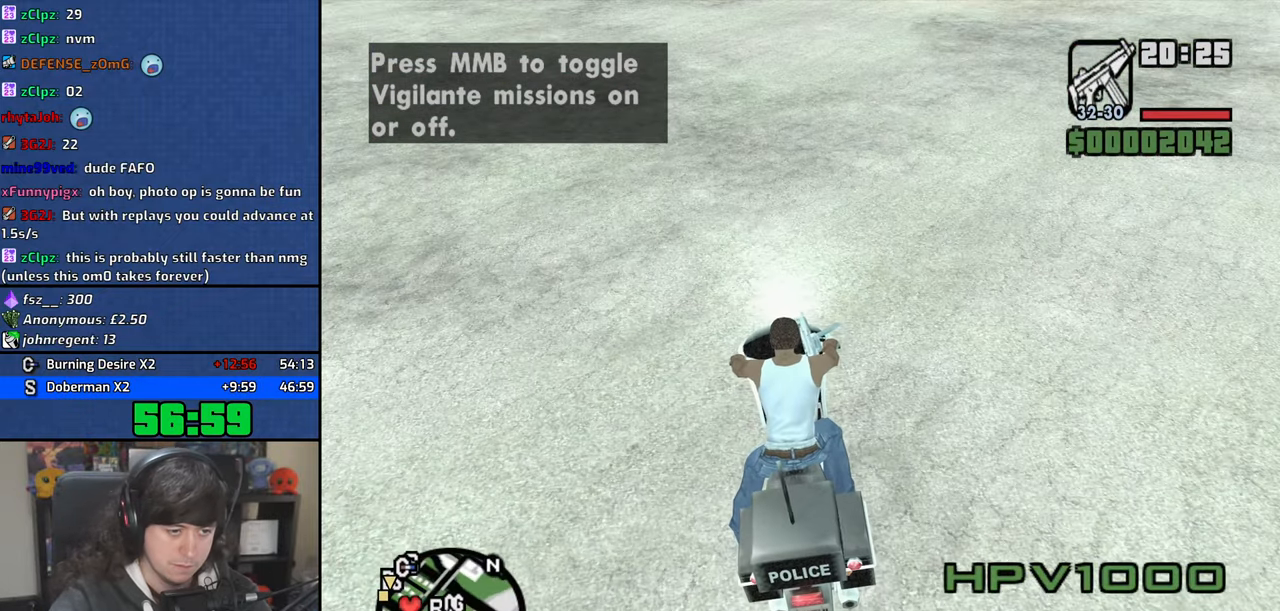
{"keys": [], "mouse": ["wheel"], "events": [[284, "f", "down"], [334, "f", "up"]]}
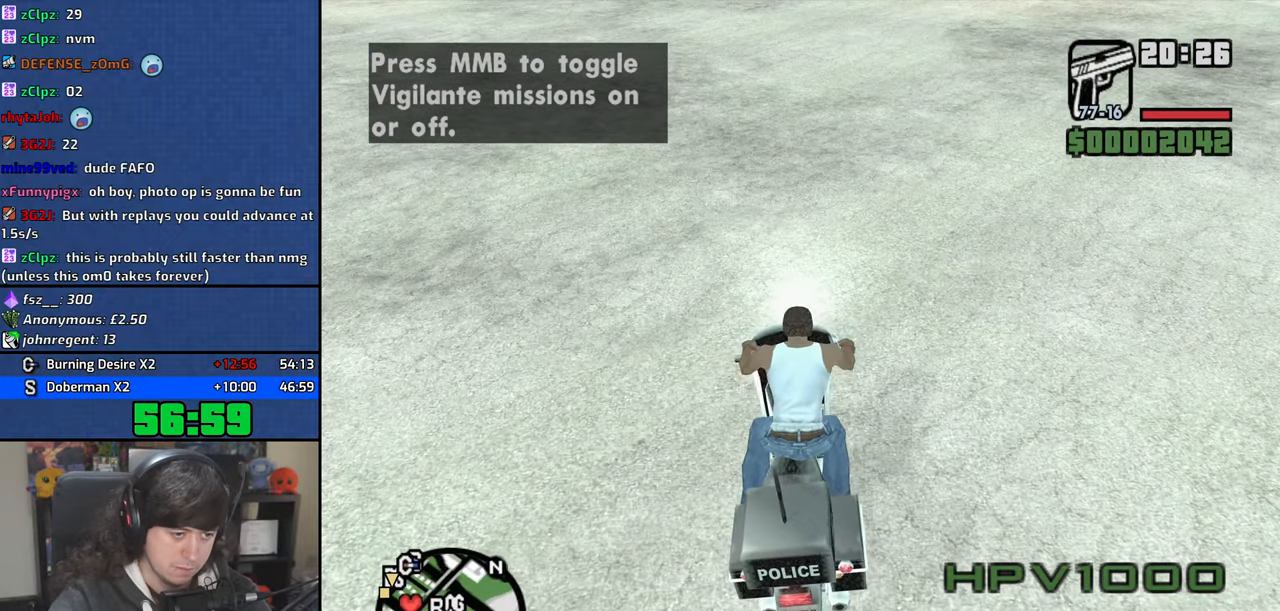
{"keys": [], "mouse": ["wheel"], "events": []}
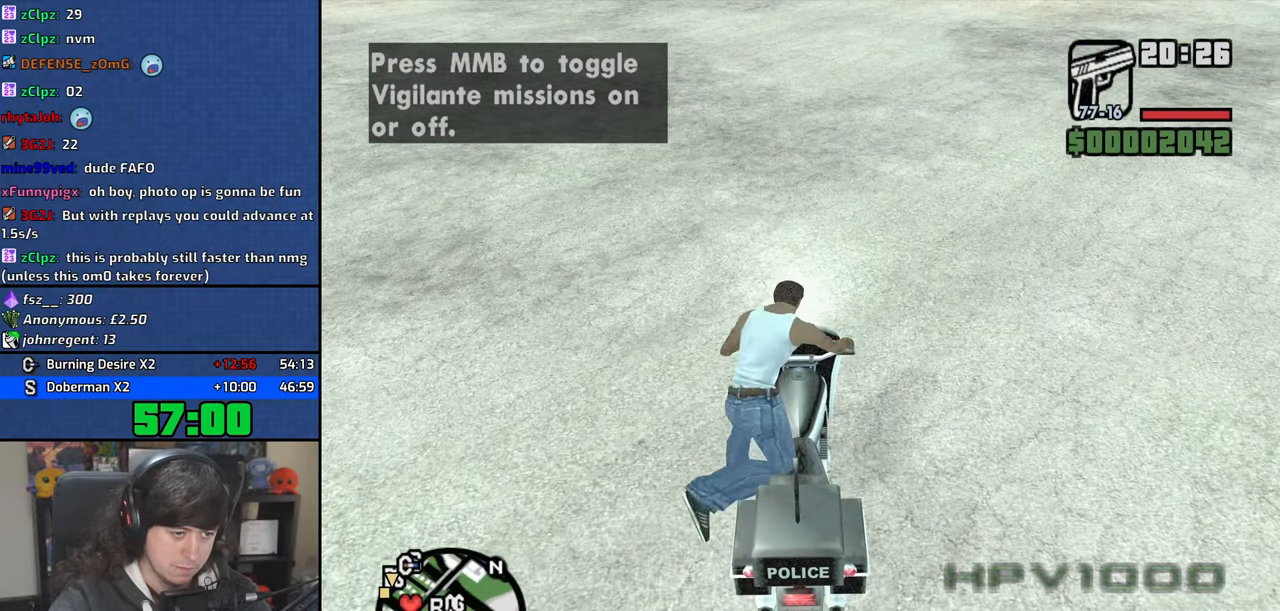
{"keys": ["f"], "mouse": [], "events": [[467, "f", "down"], [467, "mouse_wheel", "up"]]}
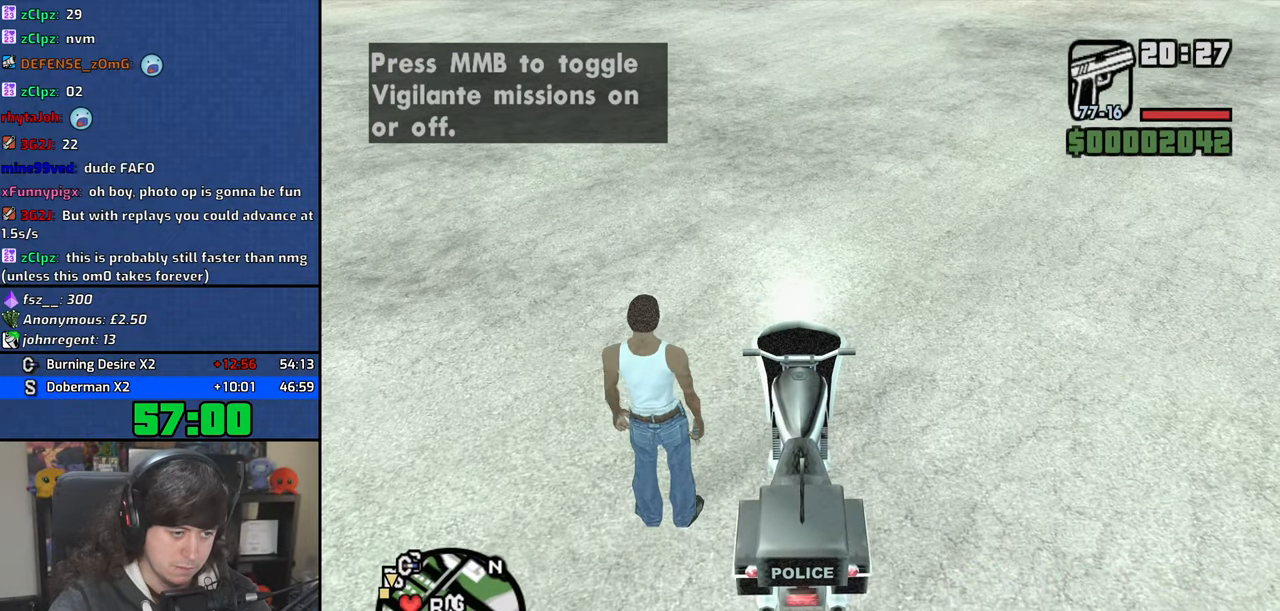
{"keys": [], "mouse": [], "events": [[34, "f", "up"]]}
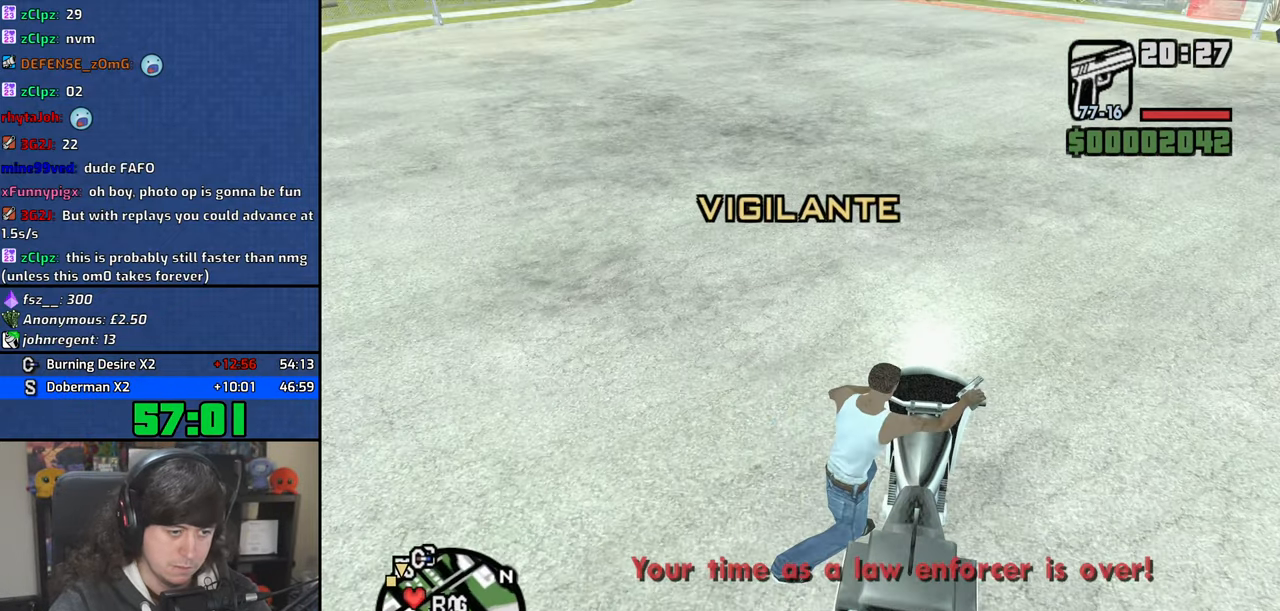
{"keys": [], "mouse": [], "events": []}